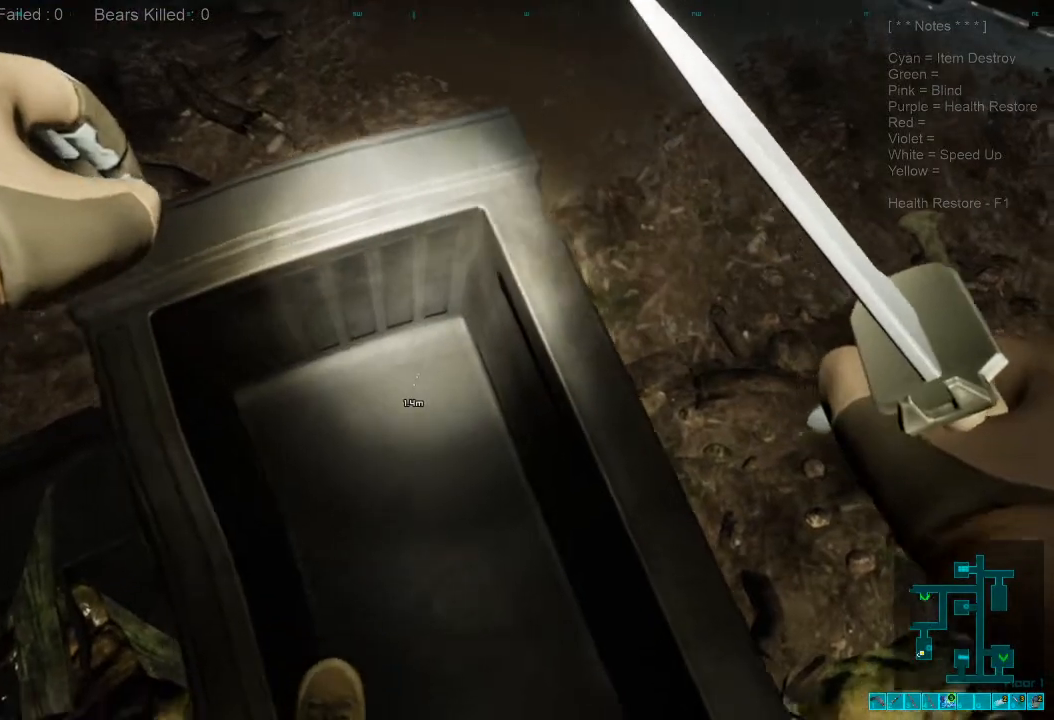
Gameplay with keyboard and mouse; each line is a JSON object with the keys and mouse buttons held at the frame after it. "events" lists presses ("down") and releases ("up") of "1", "2", "3", "4", "a", "alt", "c", "caps_lock", "ctrl", "d", "e", "f", "q", "r", "s", "shift", "space", "super", "tab", "tilde", "v", "w", "x", "z", "mouse_left", "mouse_wheel", "mouse_right", "mouse_mb4" and "mouse_mb5" between this image and that frame as [ms after this image, input, new state], when the widget could be followed in between. "mouse_left", "mouse_wheel", "mouse_right", "mouse_mb4", "mouse_mb5" = the "left", "wheel", "right", "mb4", "mb5" buttons of the "mouse" list. No other keys are recorded. "wheel" means that the mouse wheel is clicked or scrolled. Mouse movement is not recorded.
{"keys": [], "mouse": [], "events": [[200, "s", "up"]]}
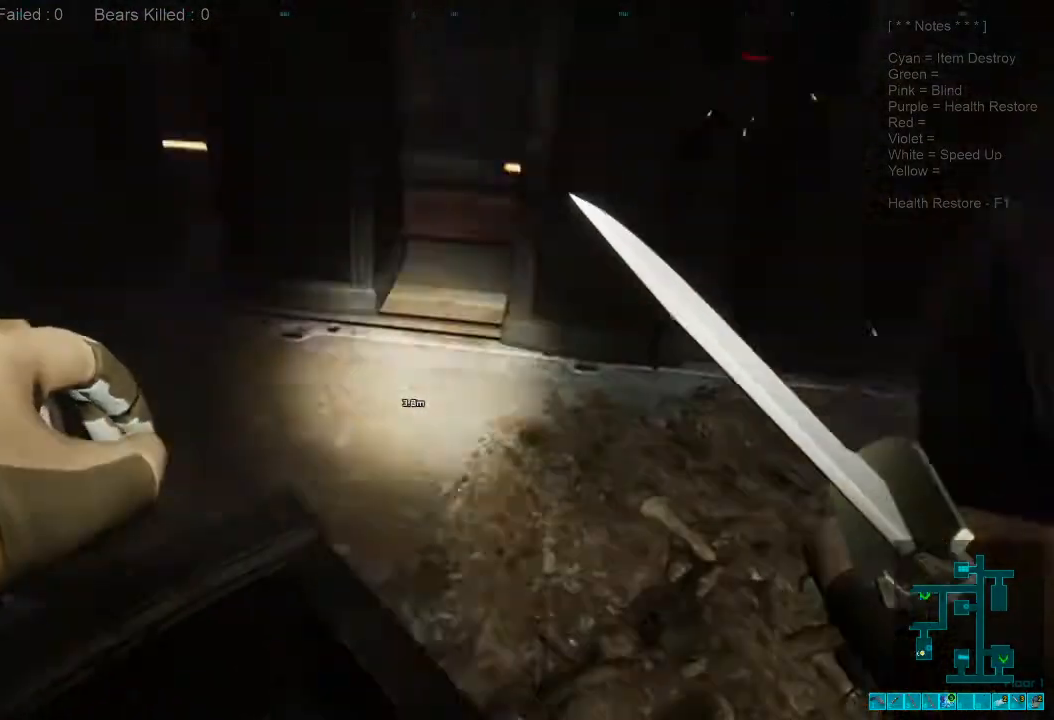
{"keys": [], "mouse": [], "events": []}
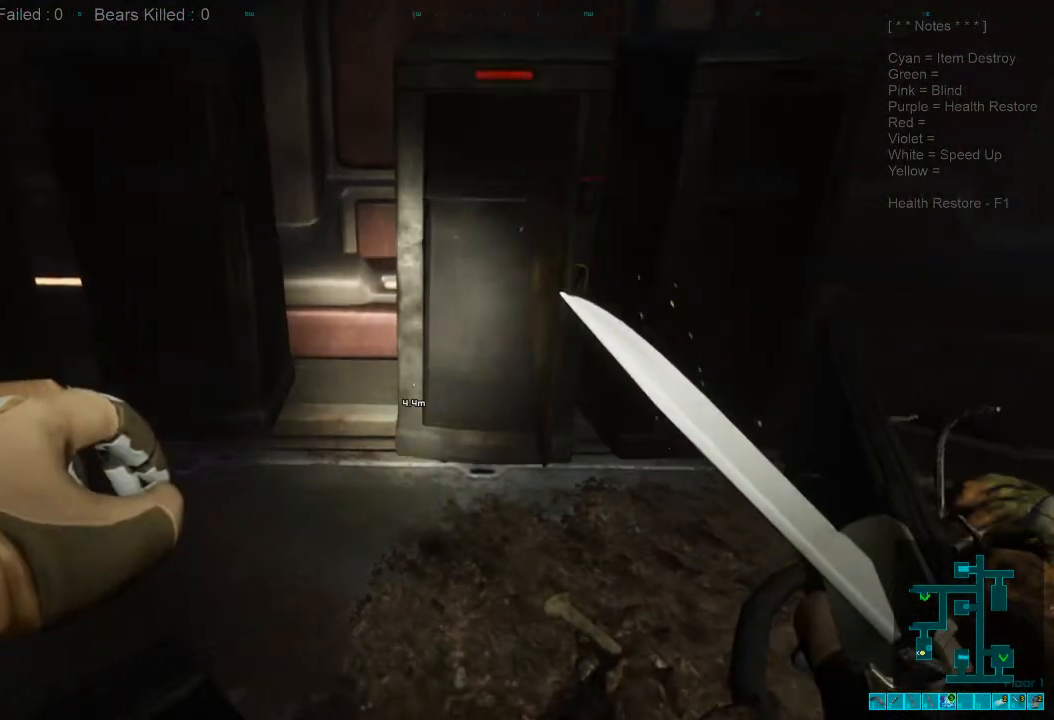
{"keys": ["s"], "mouse": [], "events": [[500, "s", "down"]]}
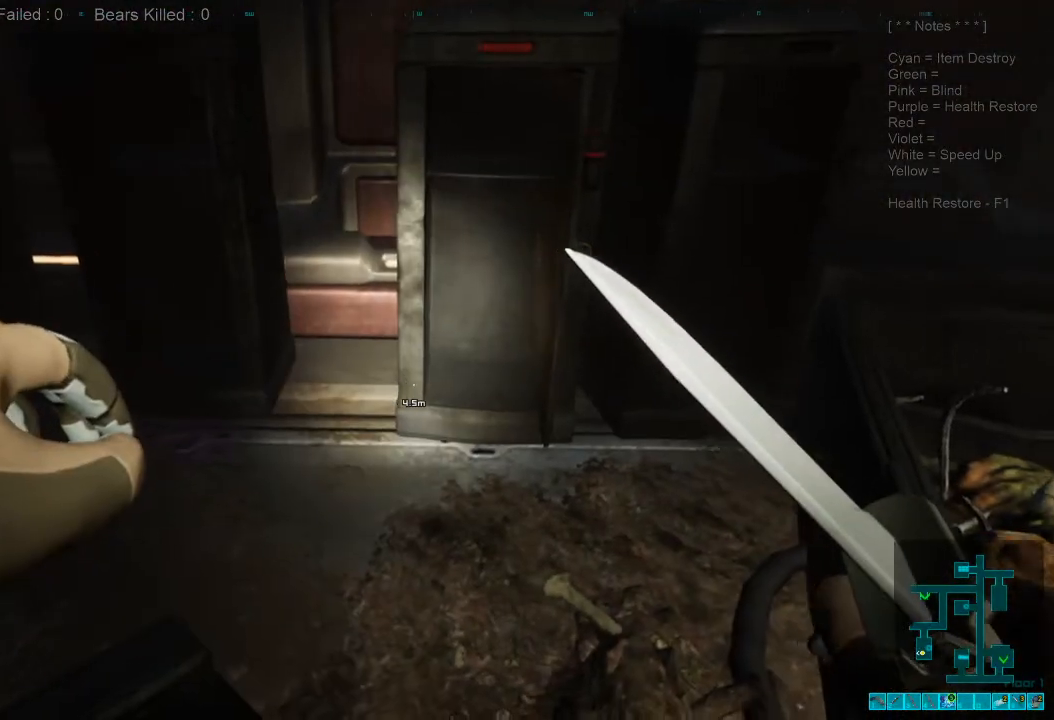
{"keys": [], "mouse": [], "events": [[100, "s", "up"], [300, "ctrl", "down"], [467, "ctrl", "up"]]}
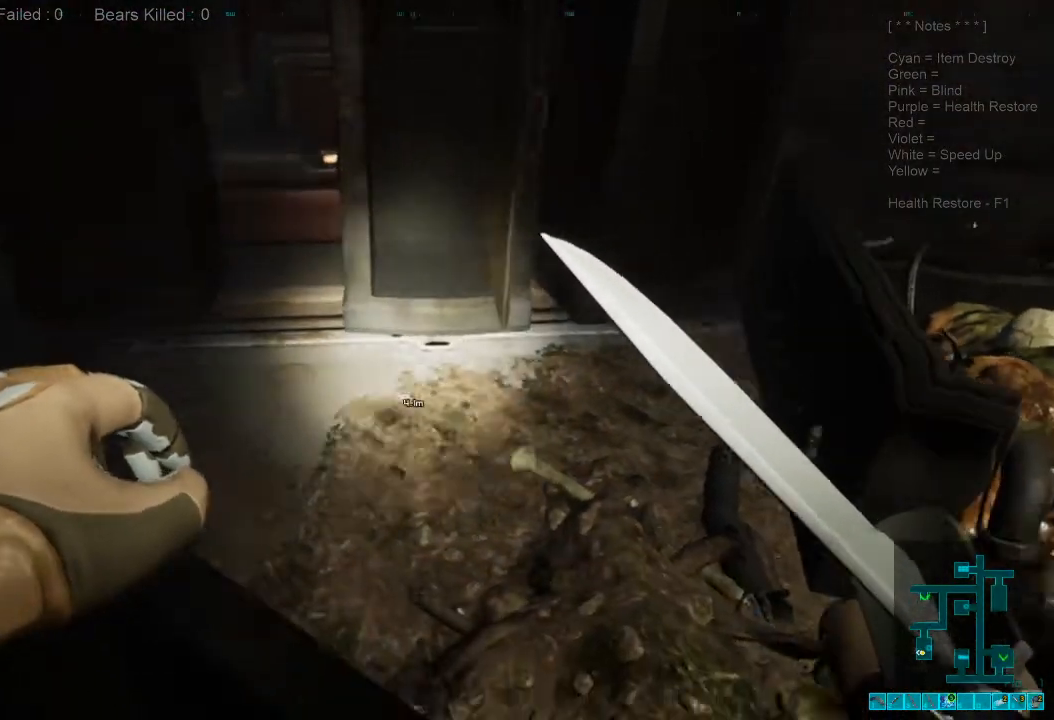
{"keys": ["s"], "mouse": [], "events": [[267, "ctrl", "down"], [300, "s", "down"], [433, "ctrl", "up"]]}
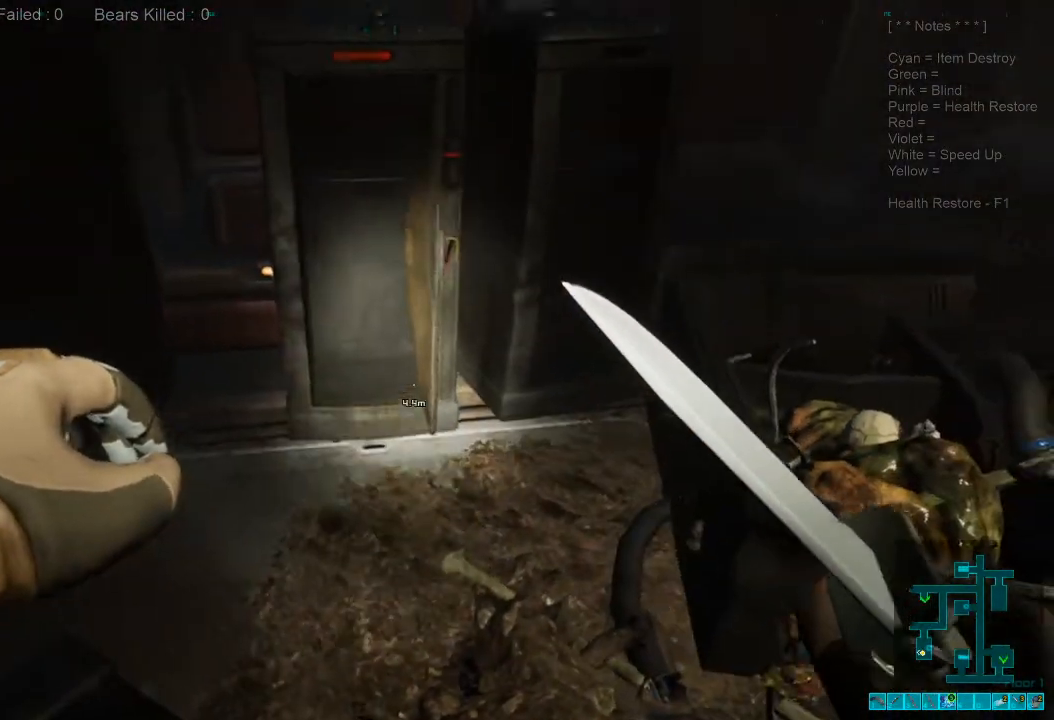
{"keys": ["s"], "mouse": [], "events": [[133, "s", "up"], [467, "s", "down"]]}
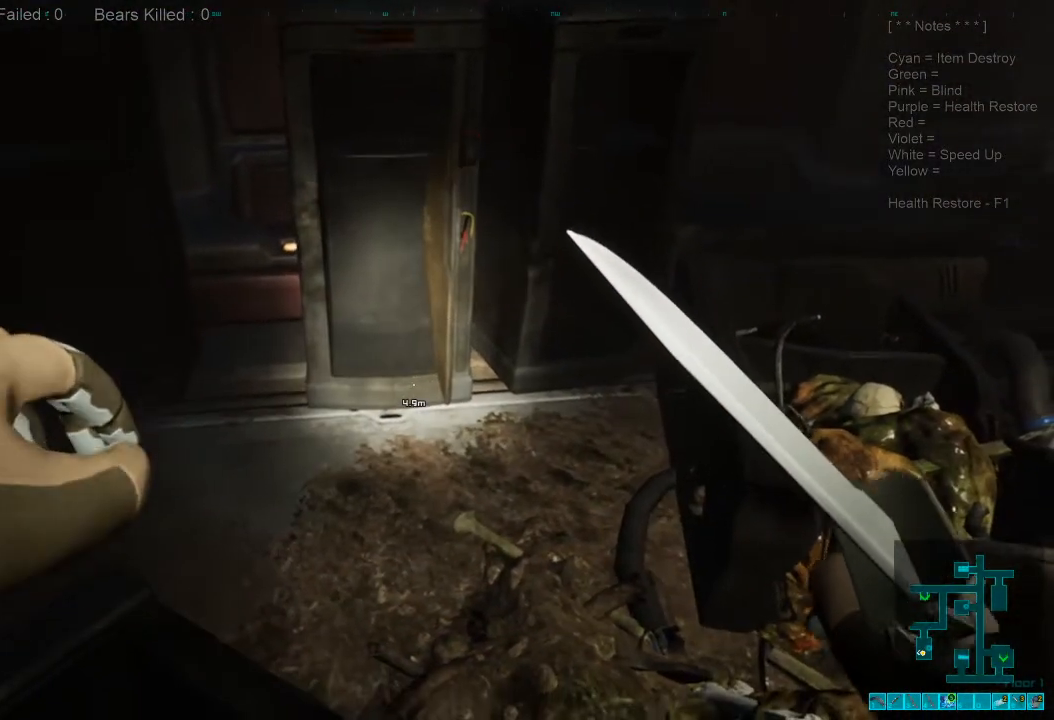
{"keys": [], "mouse": [], "events": [[133, "s", "up"]]}
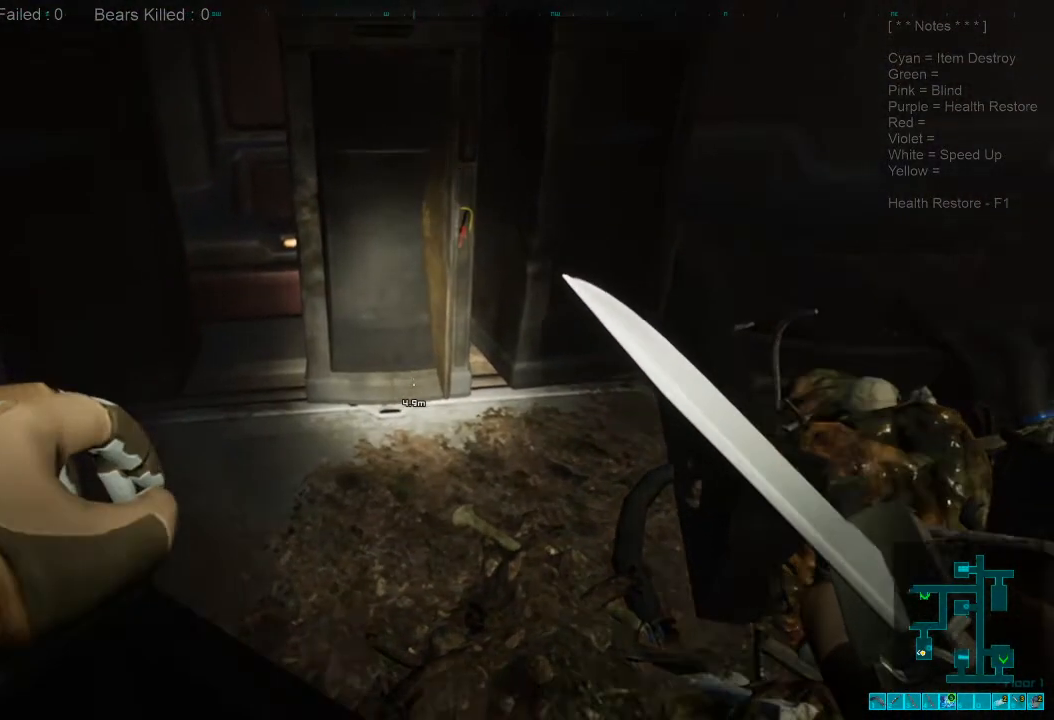
{"keys": ["shift", "w"], "mouse": ["wheel"], "events": [[33, "shift", "down"], [67, "w", "down"], [500, "mouse_wheel", "down"]]}
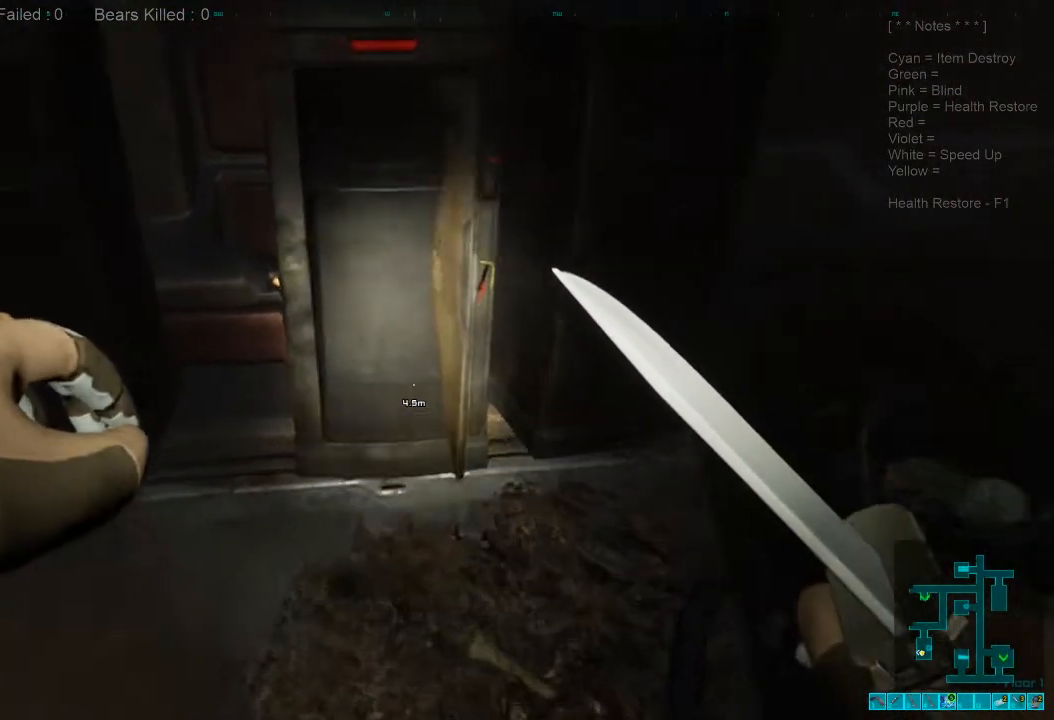
{"keys": ["shift", "w"], "mouse": [], "events": [[500, "mouse_wheel", "up"]]}
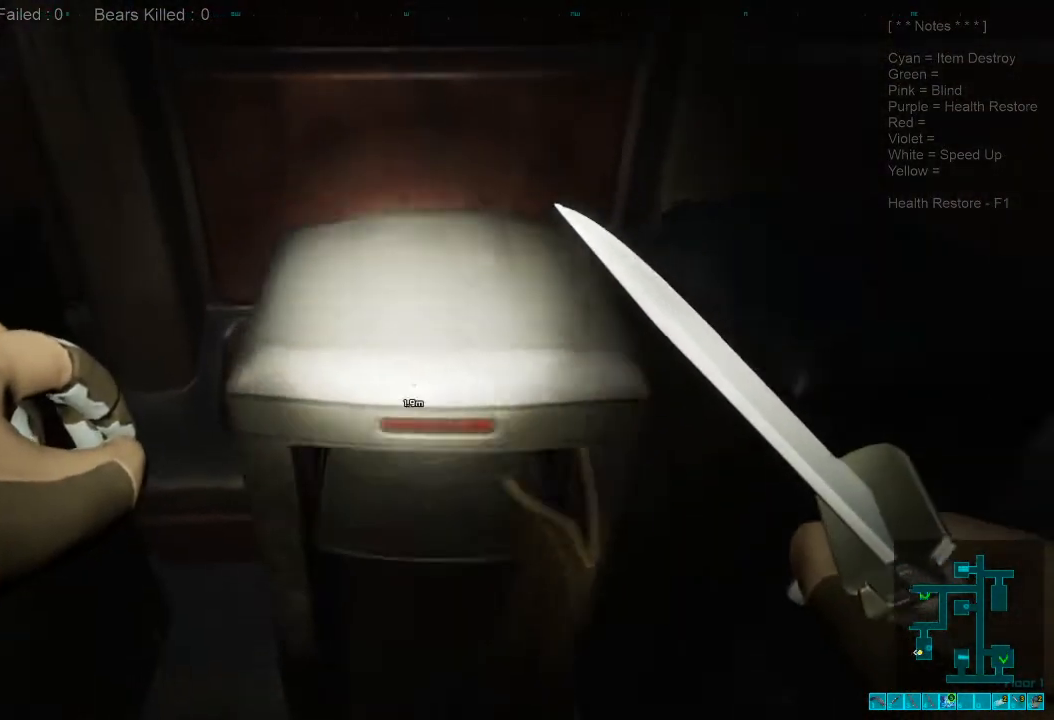
{"keys": ["w"], "mouse": [], "events": [[33, "ctrl", "down"], [67, "shift", "up"], [267, "ctrl", "up"]]}
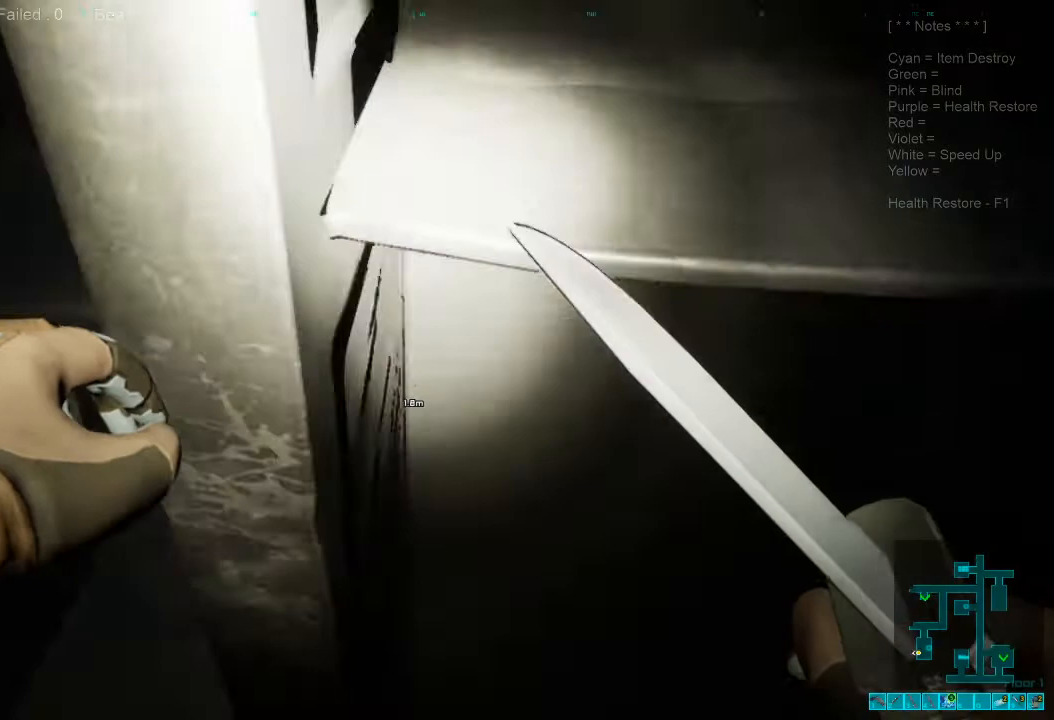
{"keys": [], "mouse": [], "events": [[67, "w", "up"], [133, "ctrl", "down"], [333, "ctrl", "up"]]}
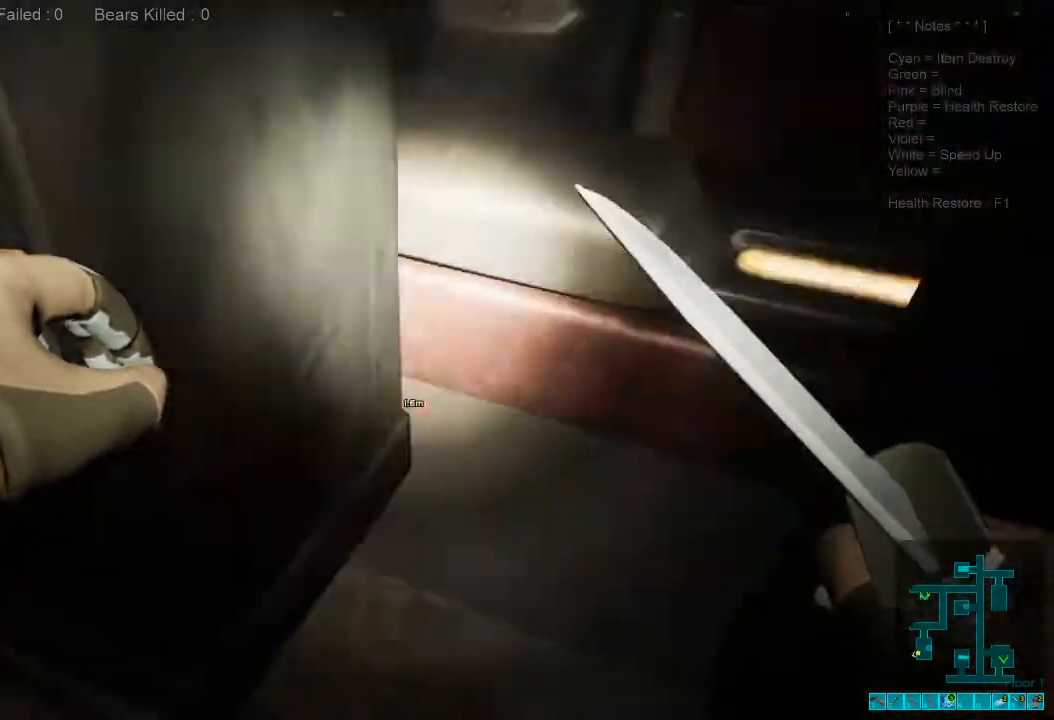
{"keys": ["w"], "mouse": [], "events": [[400, "w", "down"]]}
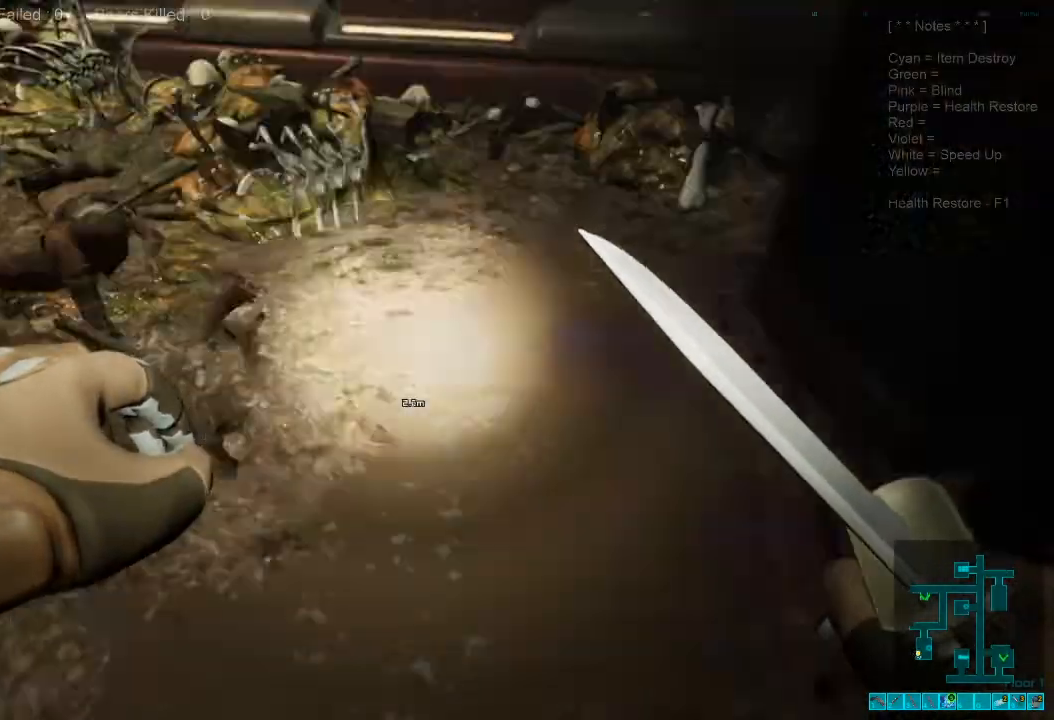
{"keys": ["w"], "mouse": [], "events": []}
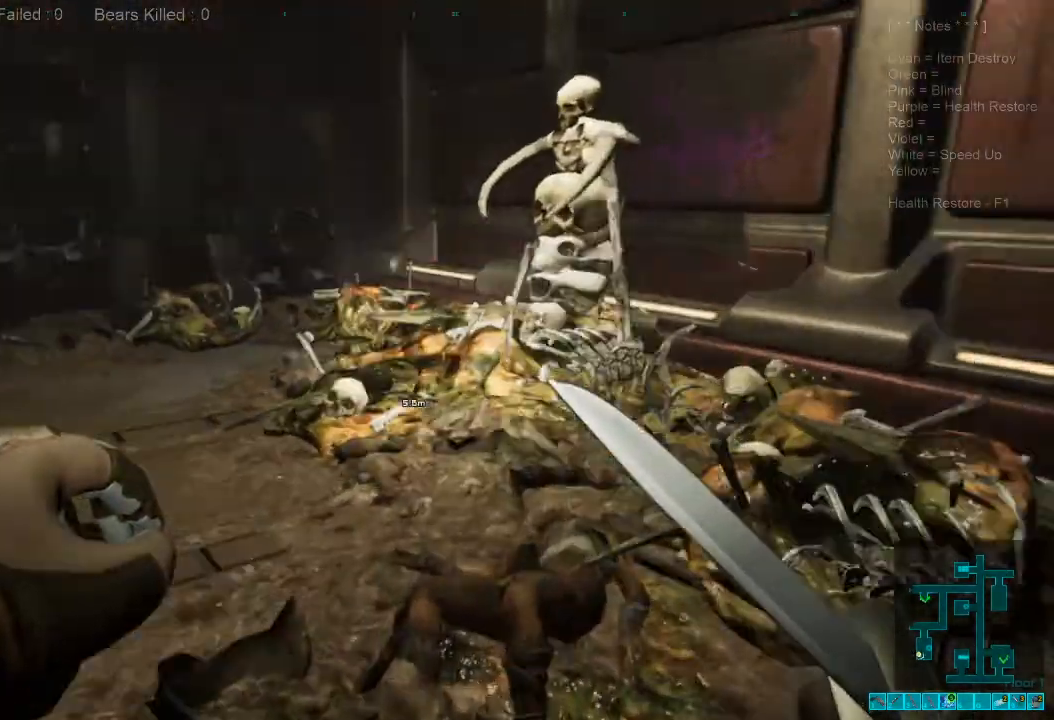
{"keys": ["d", "w"], "mouse": [], "events": [[467, "d", "down"]]}
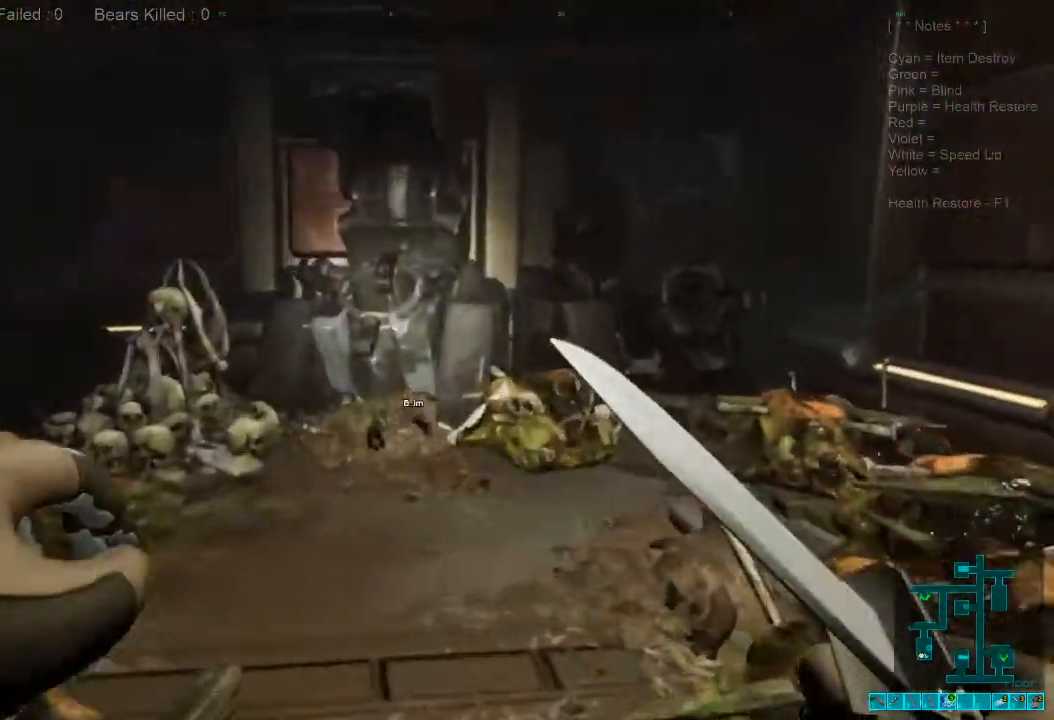
{"keys": ["w"], "mouse": [], "events": [[133, "d", "up"]]}
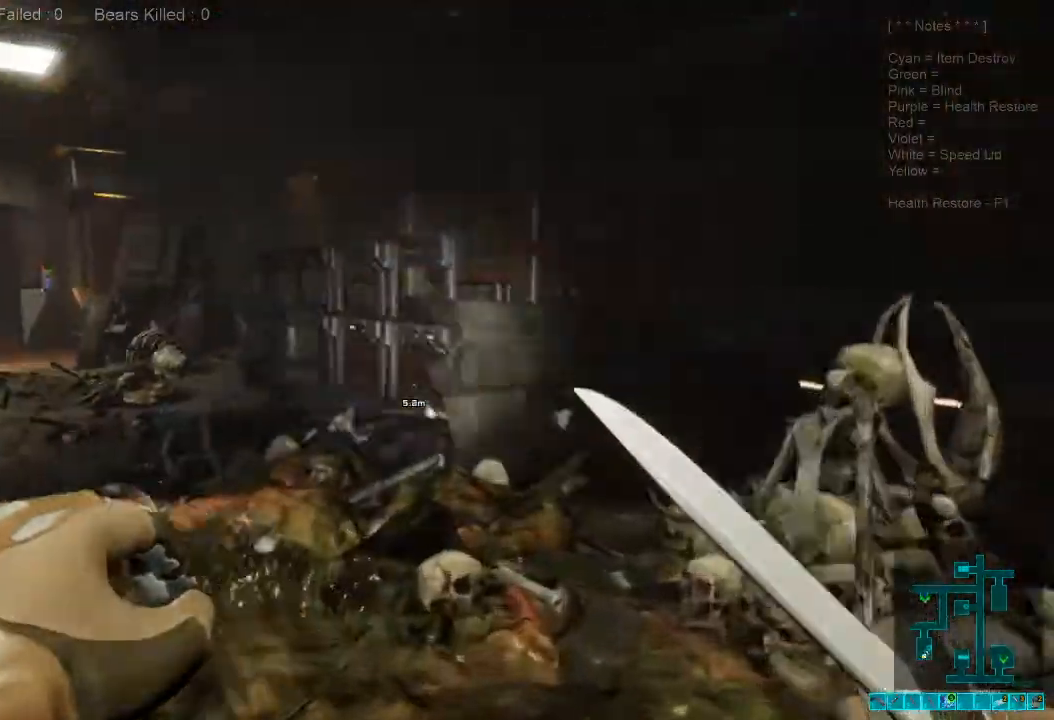
{"keys": ["w"], "mouse": [], "events": []}
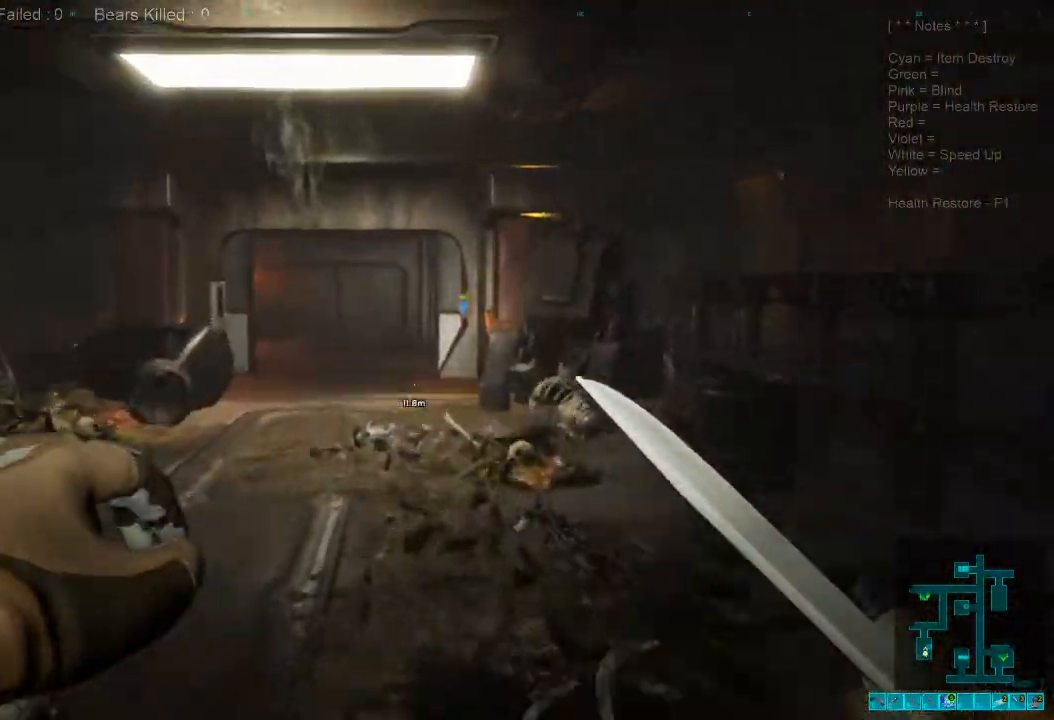
{"keys": ["w"], "mouse": [], "events": []}
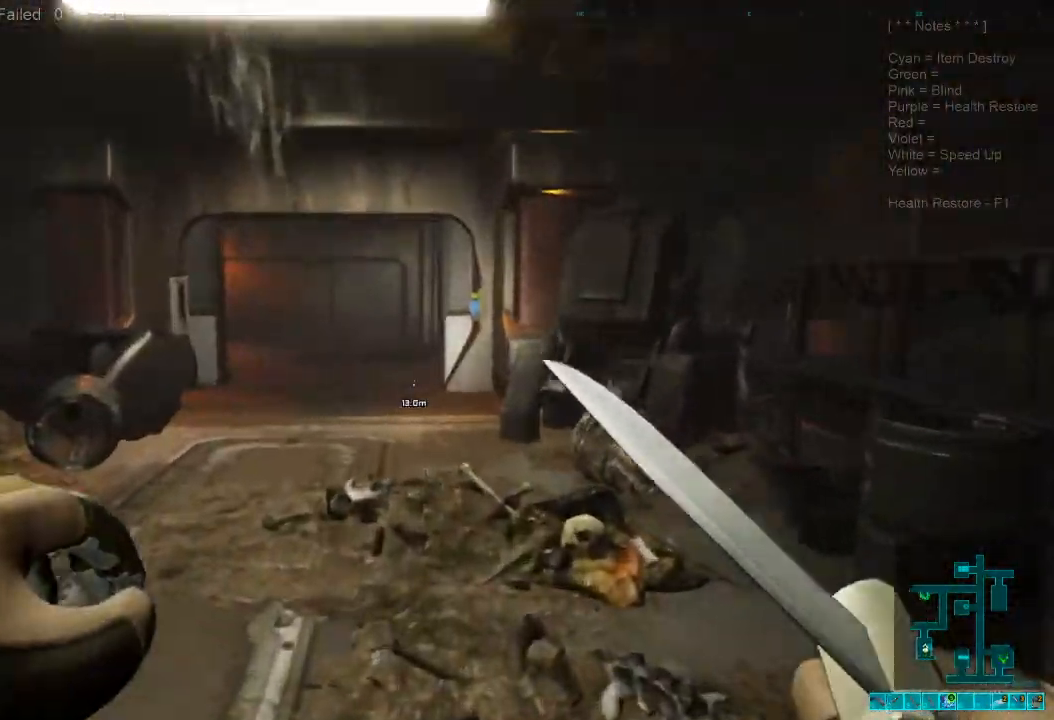
{"keys": [], "mouse": [], "events": [[167, "w", "up"]]}
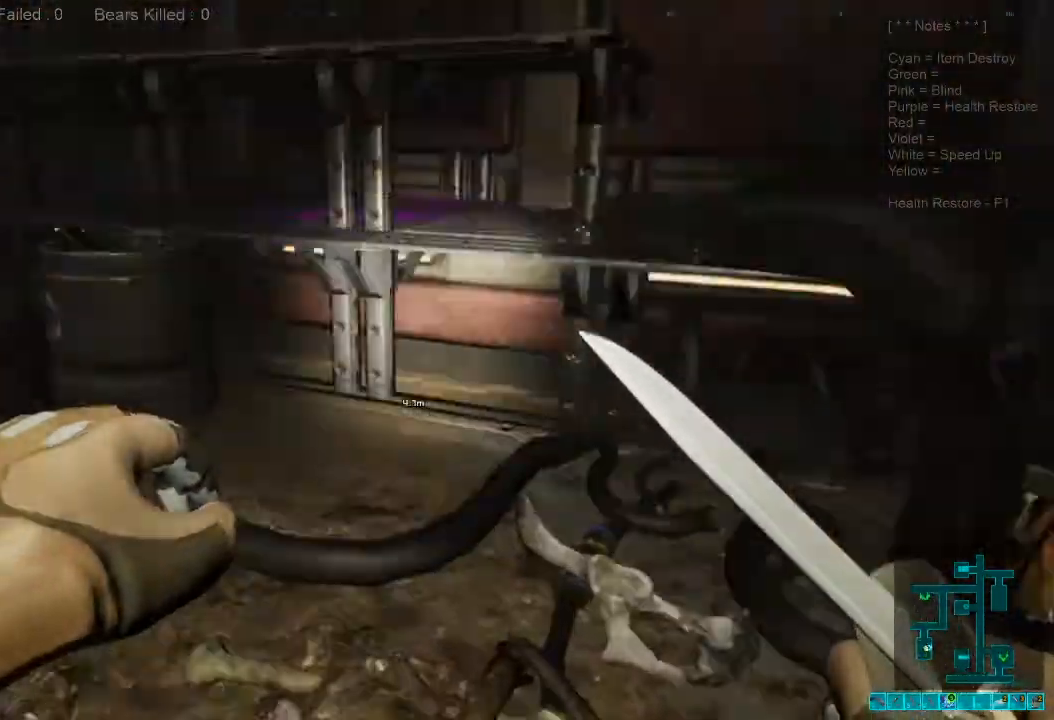
{"keys": ["d"], "mouse": [], "events": [[267, "d", "down"], [367, "s", "down"], [467, "s", "up"]]}
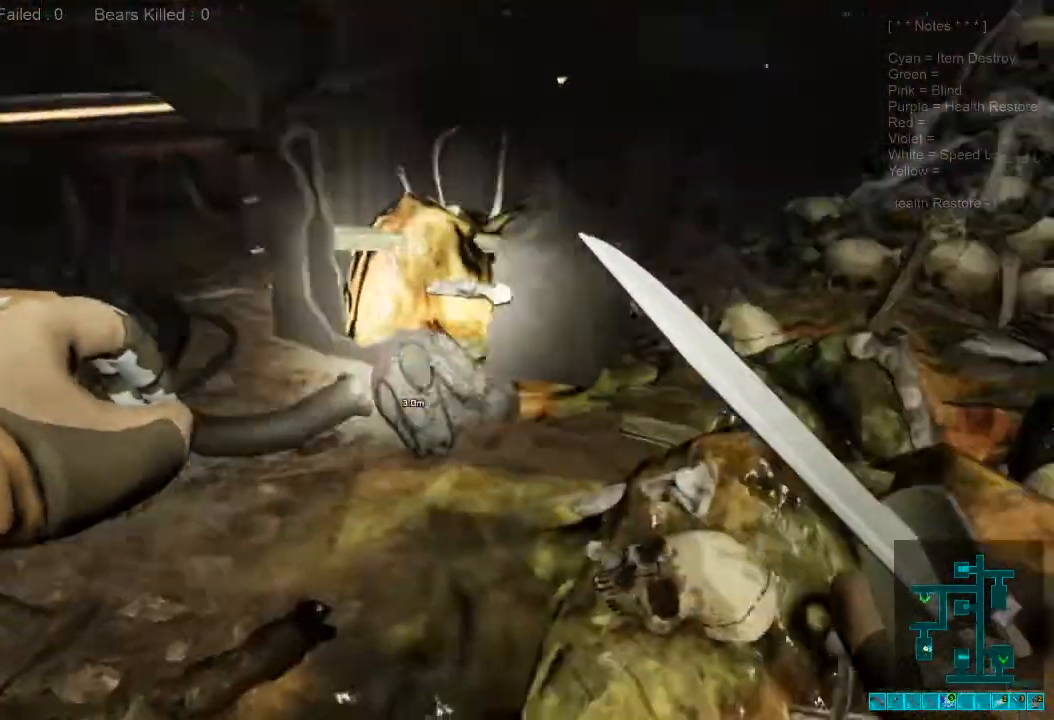
{"keys": ["d", "w"], "mouse": [], "events": [[233, "w", "down"]]}
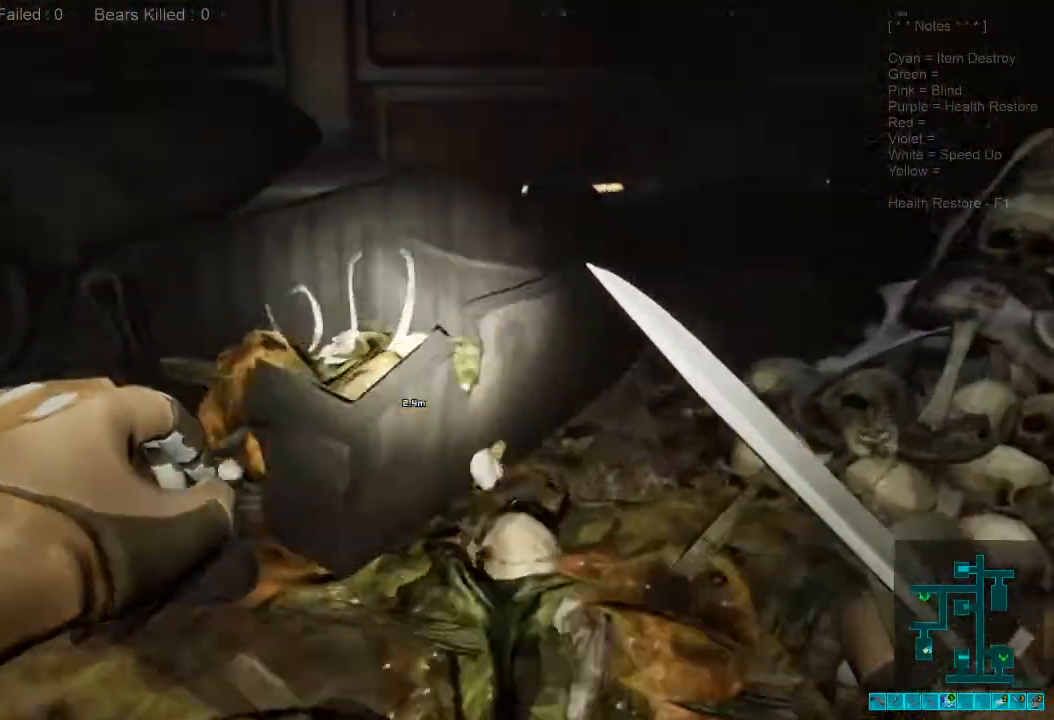
{"keys": [], "mouse": [], "events": [[233, "d", "up"], [233, "w", "up"]]}
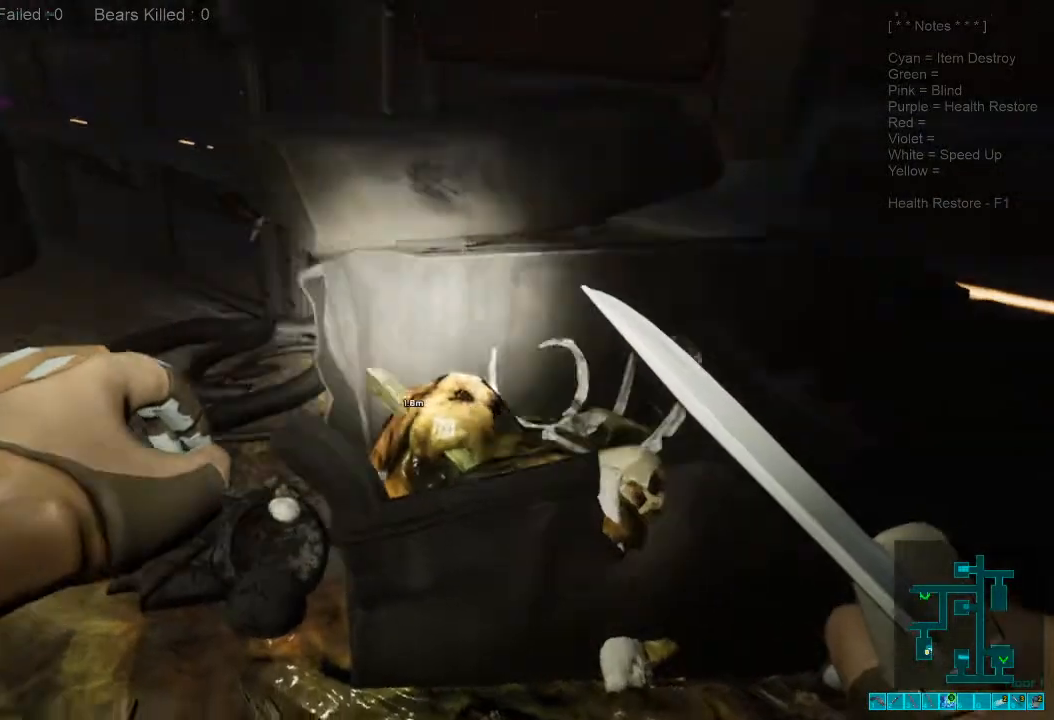
{"keys": ["shift", "w"], "mouse": [], "events": [[267, "w", "down"], [367, "shift", "down"]]}
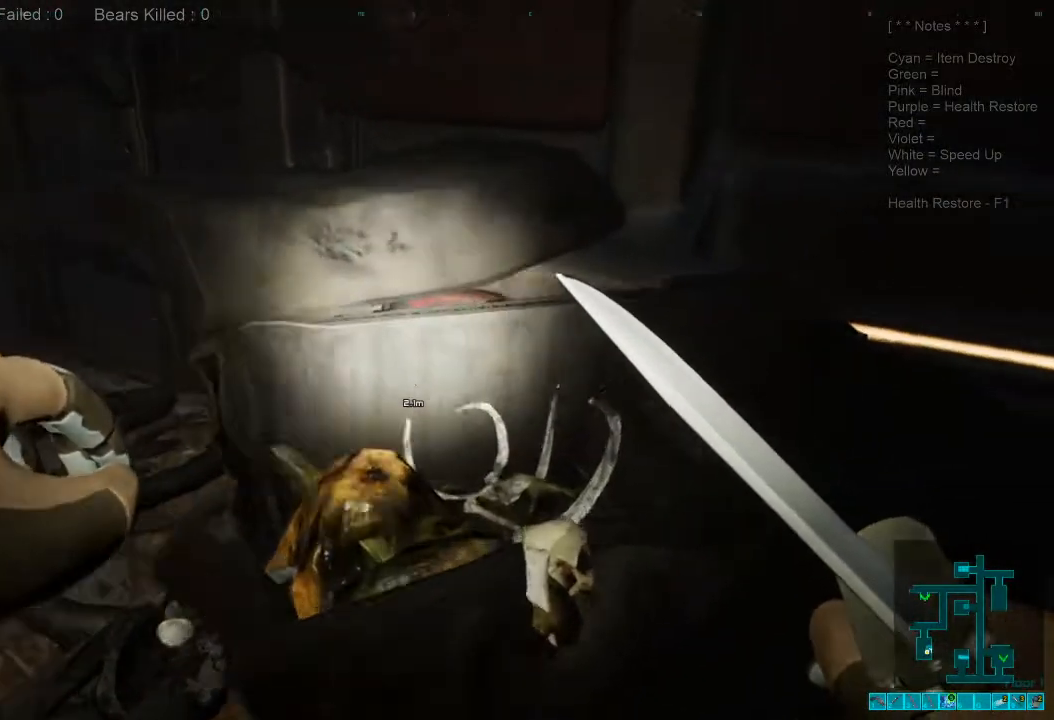
{"keys": ["w"], "mouse": [], "events": [[67, "mouse_wheel", "down"], [300, "mouse_wheel", "up"], [367, "shift", "up"]]}
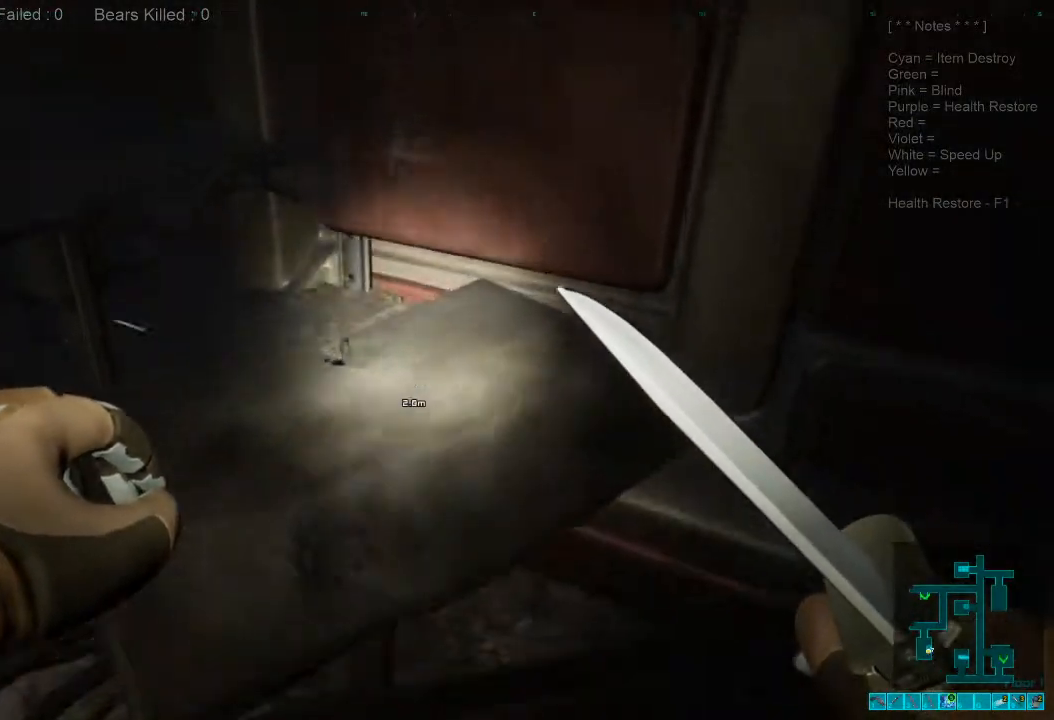
{"keys": ["w"], "mouse": [], "events": [[33, "w", "up"], [300, "w", "down"]]}
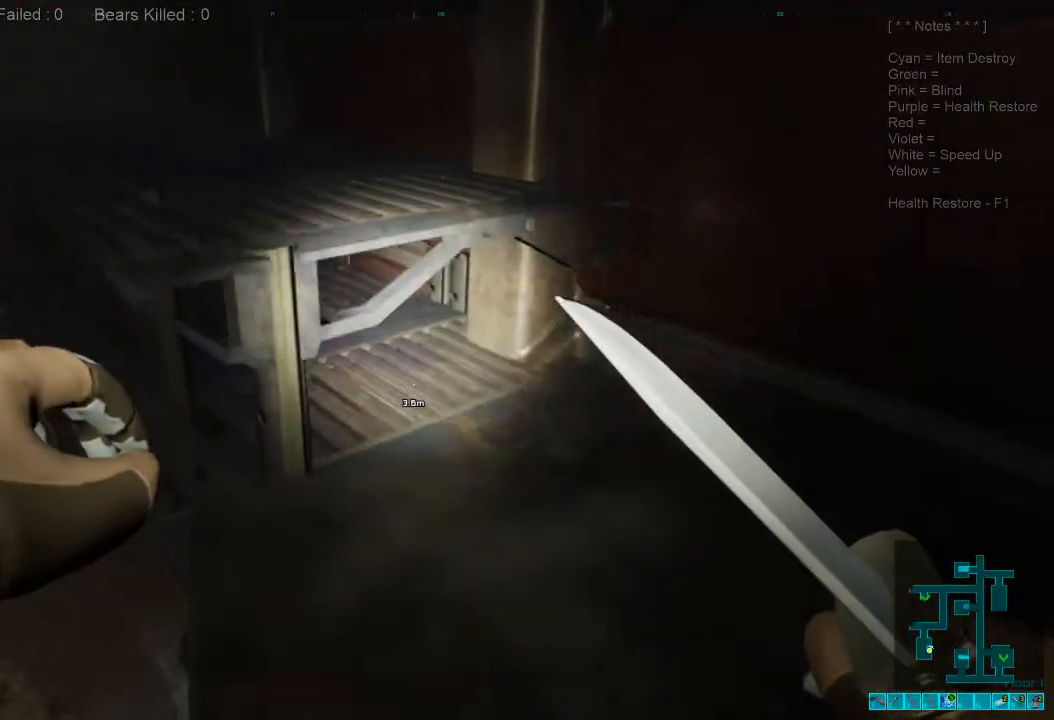
{"keys": ["w"], "mouse": ["wheel"], "events": [[400, "mouse_wheel", "down"]]}
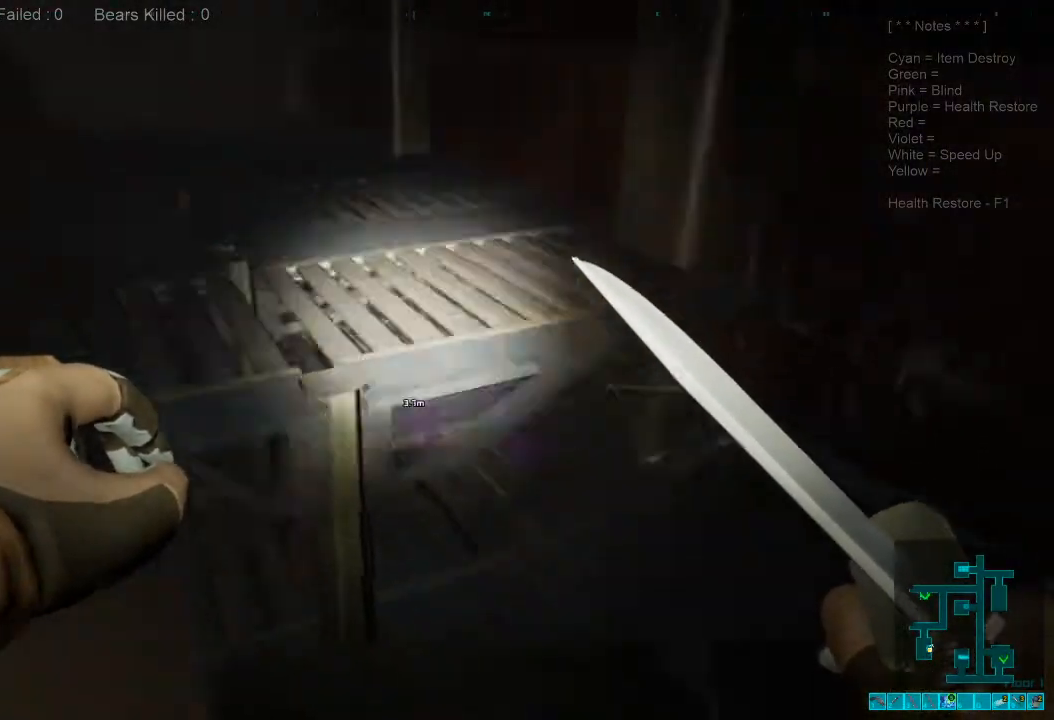
{"keys": ["w"], "mouse": [], "events": [[133, "mouse_wheel", "up"]]}
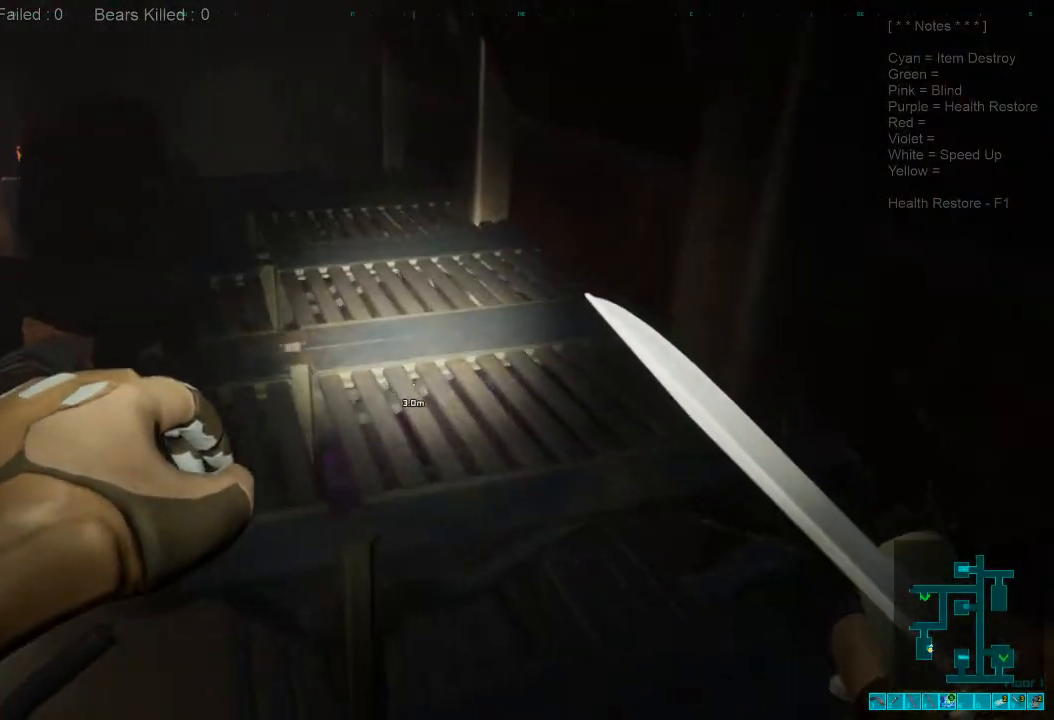
{"keys": ["w"], "mouse": [], "events": [[200, "w", "up"], [367, "w", "down"]]}
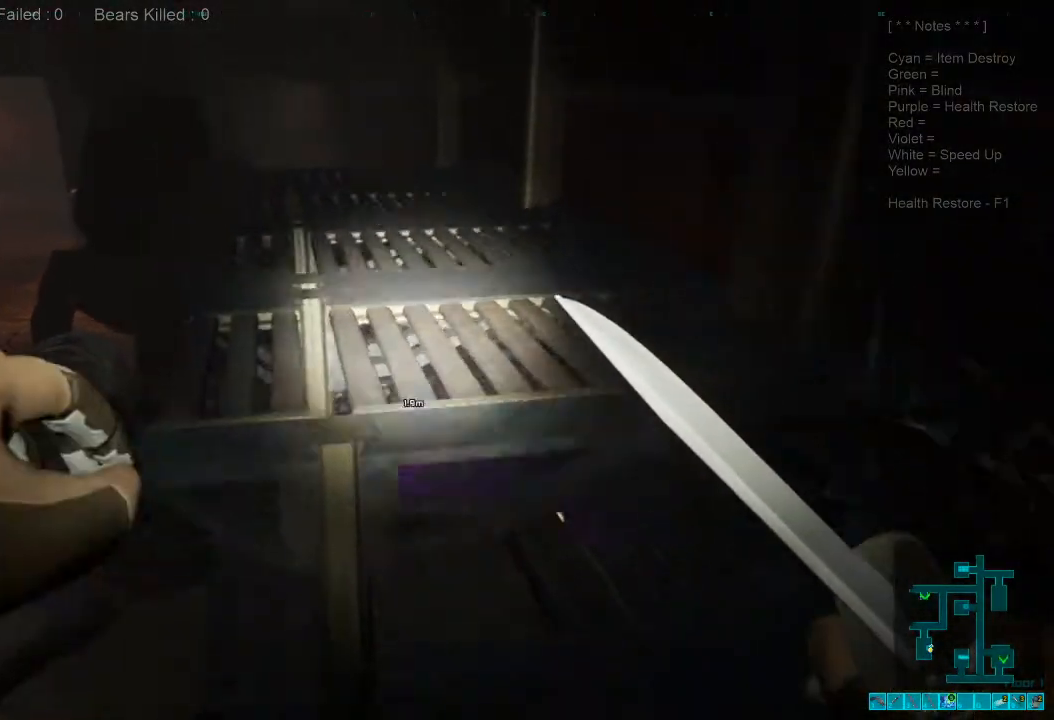
{"keys": ["w"], "mouse": [], "events": [[200, "mouse_wheel", "down"], [433, "mouse_wheel", "up"]]}
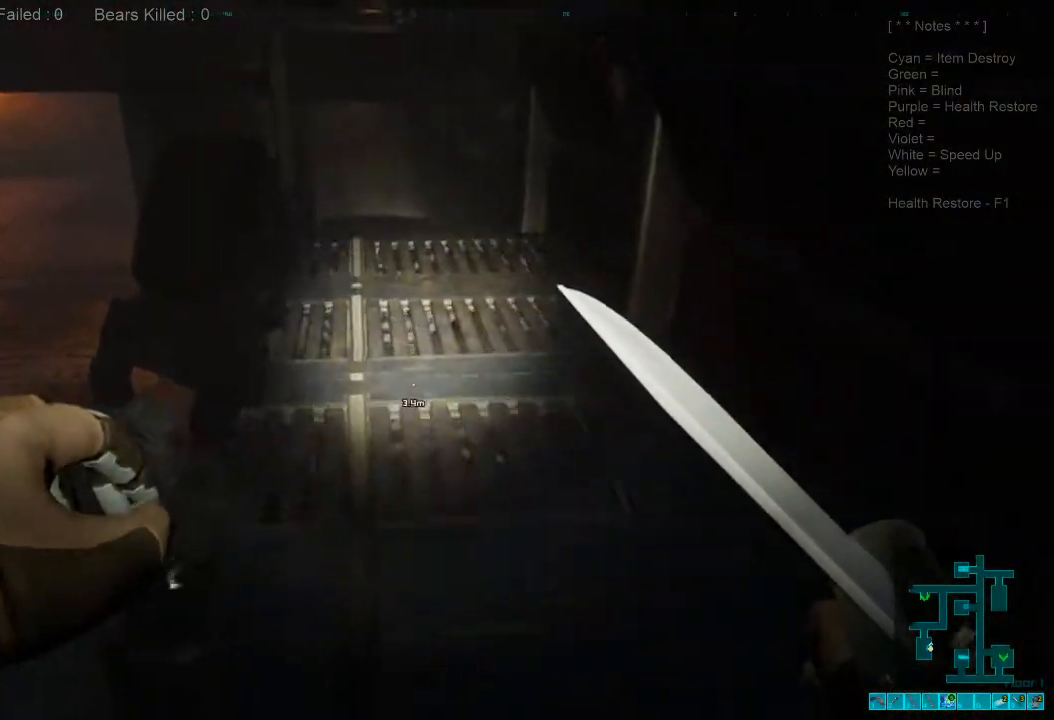
{"keys": ["w"], "mouse": [], "events": [[33, "ctrl", "down"], [267, "ctrl", "up"]]}